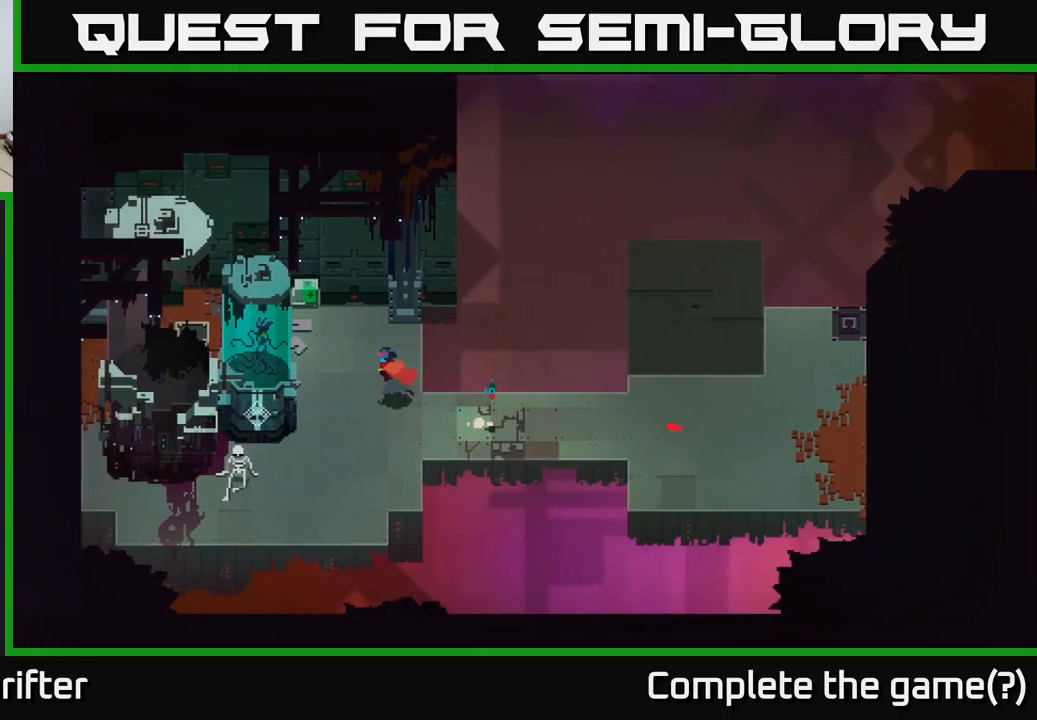
Gameplay with a controller (Xbox layout); each line is a JSON object with the inputs held at the frame after it. "events" lists button and stick changes between this image and that frame as [ms after this image, input, new state], when the widget could be followed in between.
{"buttons": ["Y"], "left_stick": "center", "right_stick": "center", "events": [[450, "Y", "down"], [450, "left_stick", "center"]]}
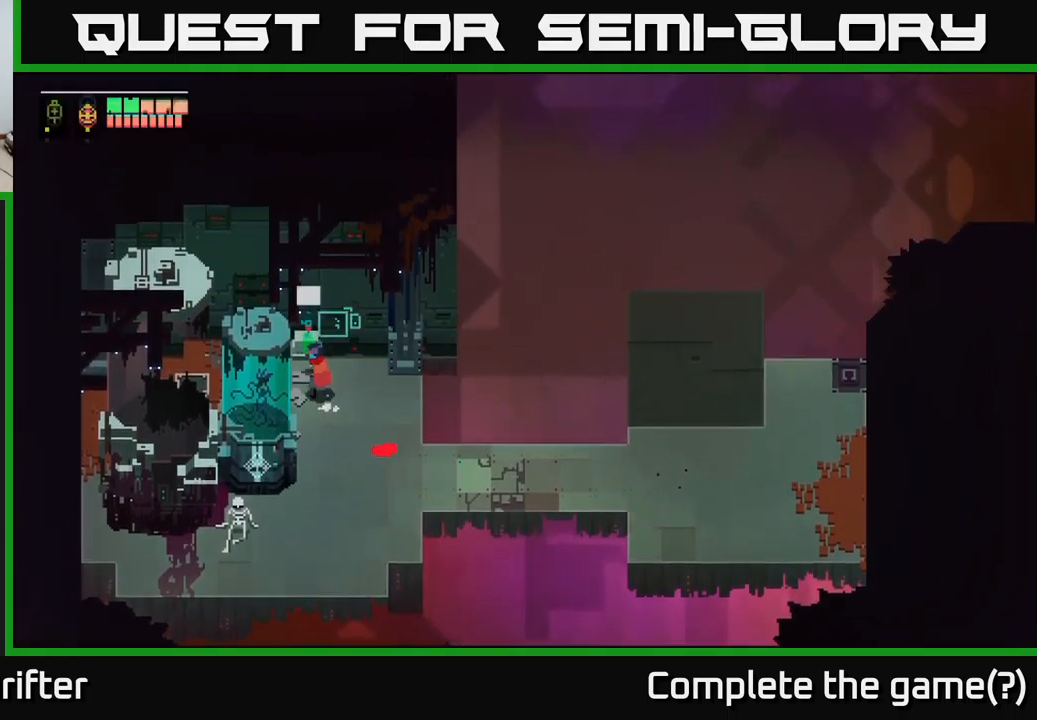
{"buttons": ["Y"], "left_stick": "center", "right_stick": "center", "events": []}
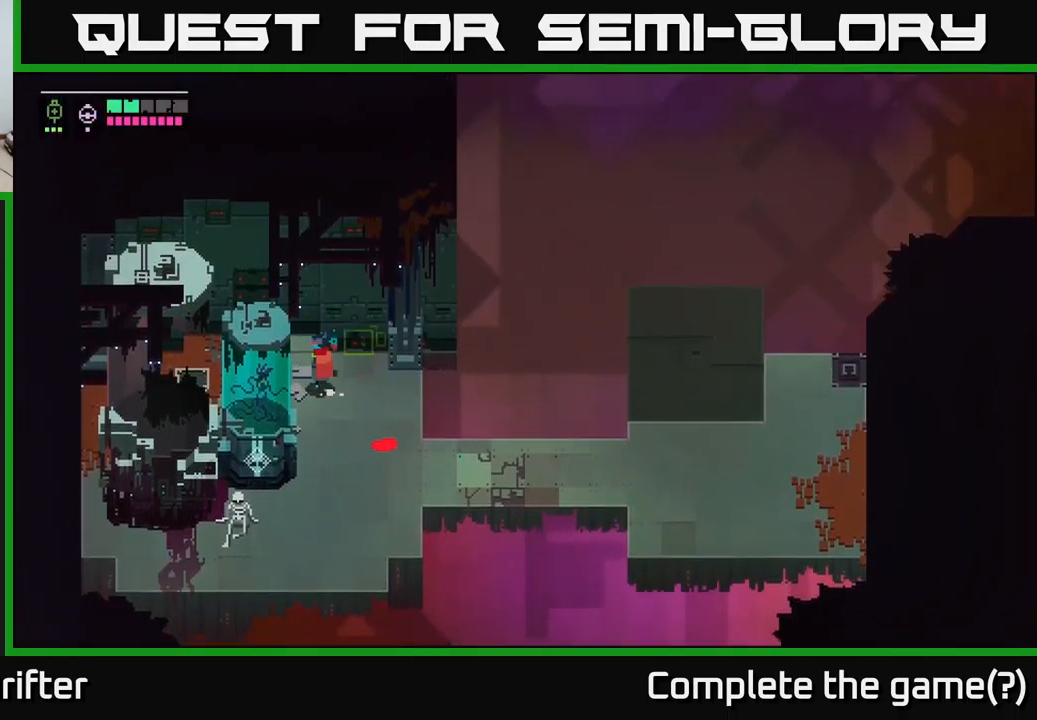
{"buttons": [], "left_stick": "up-left", "right_stick": "center", "events": [[167, "Y", "up"], [183, "left_stick", "up-left"]]}
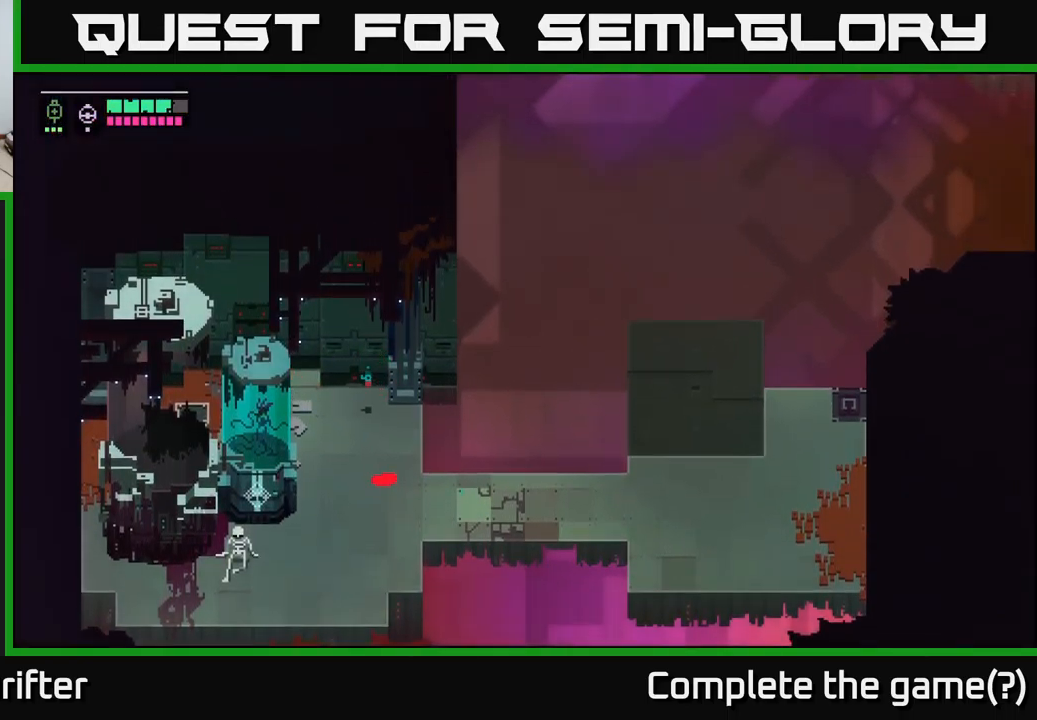
{"buttons": ["X"], "left_stick": "down-left", "right_stick": "center", "events": [[50, "left_stick", "left"], [250, "left_stick", "down-left"], [400, "X", "down"]]}
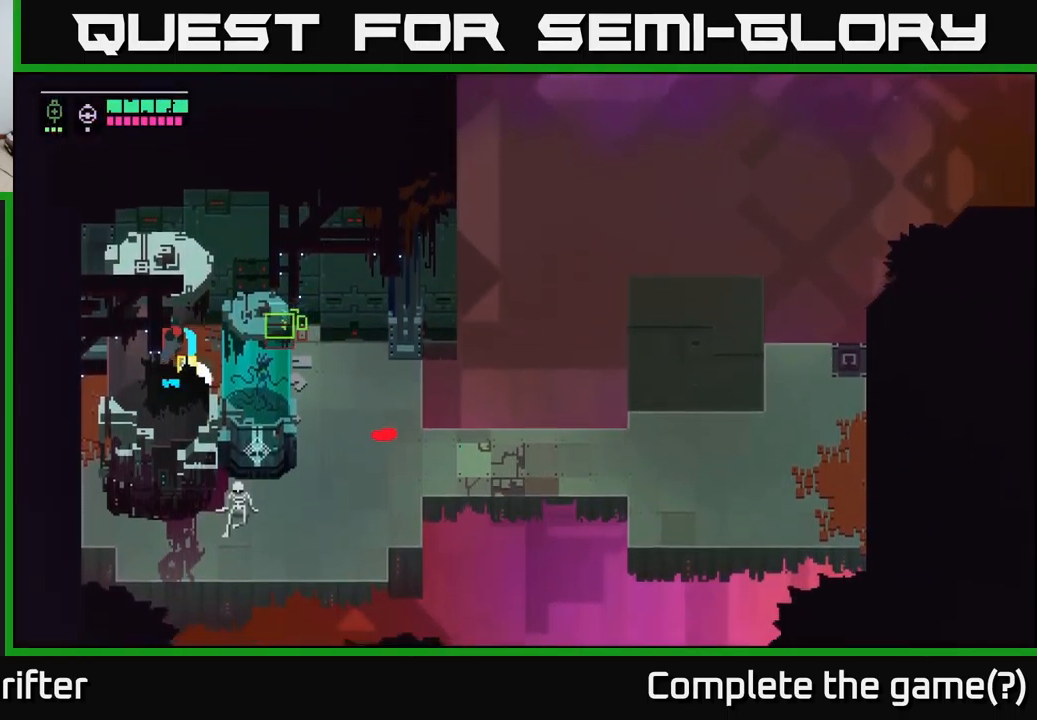
{"buttons": ["Y"], "left_stick": "center", "right_stick": "center", "events": [[100, "X", "up"], [317, "left_stick", "down-right"], [350, "Y", "down"], [400, "left_stick", "center"]]}
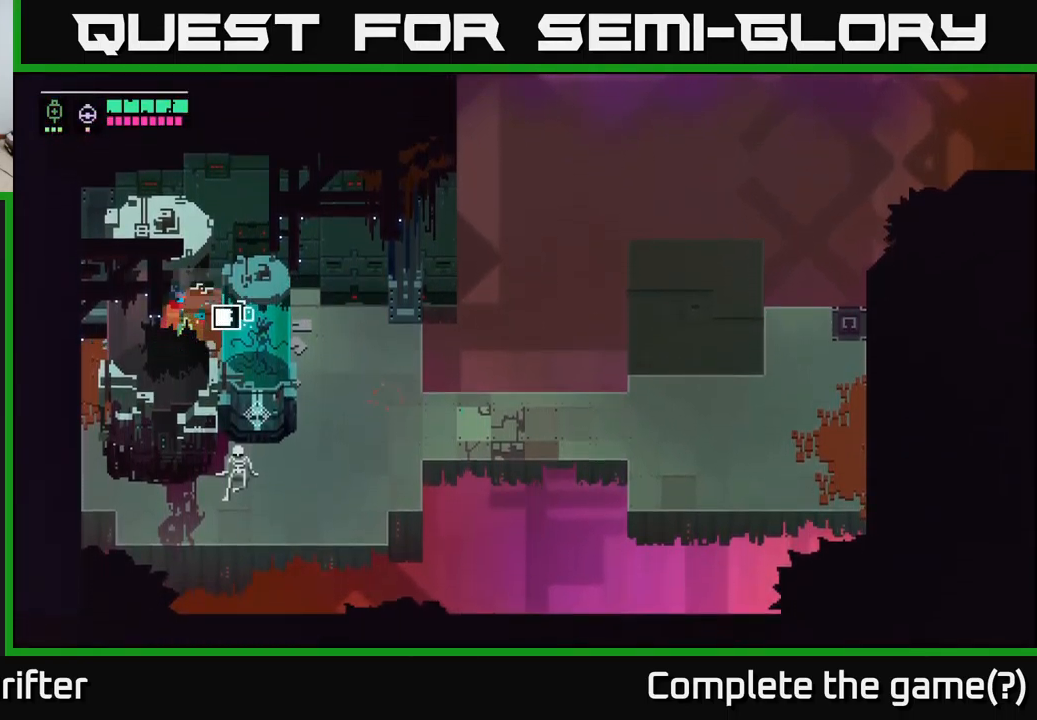
{"buttons": [], "left_stick": "left", "right_stick": "center", "events": [[317, "left_stick", "left"], [350, "Y", "up"]]}
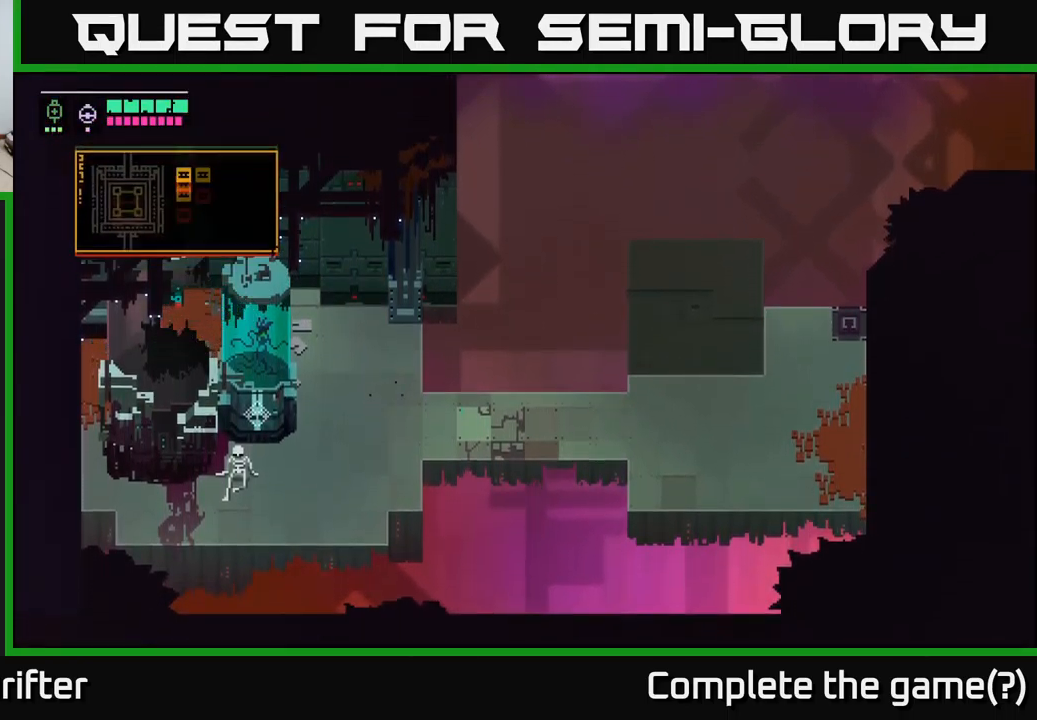
{"buttons": [], "left_stick": "down", "right_stick": "center", "events": [[317, "X", "down"], [333, "left_stick", "down-left"], [433, "left_stick", "down"], [483, "X", "up"]]}
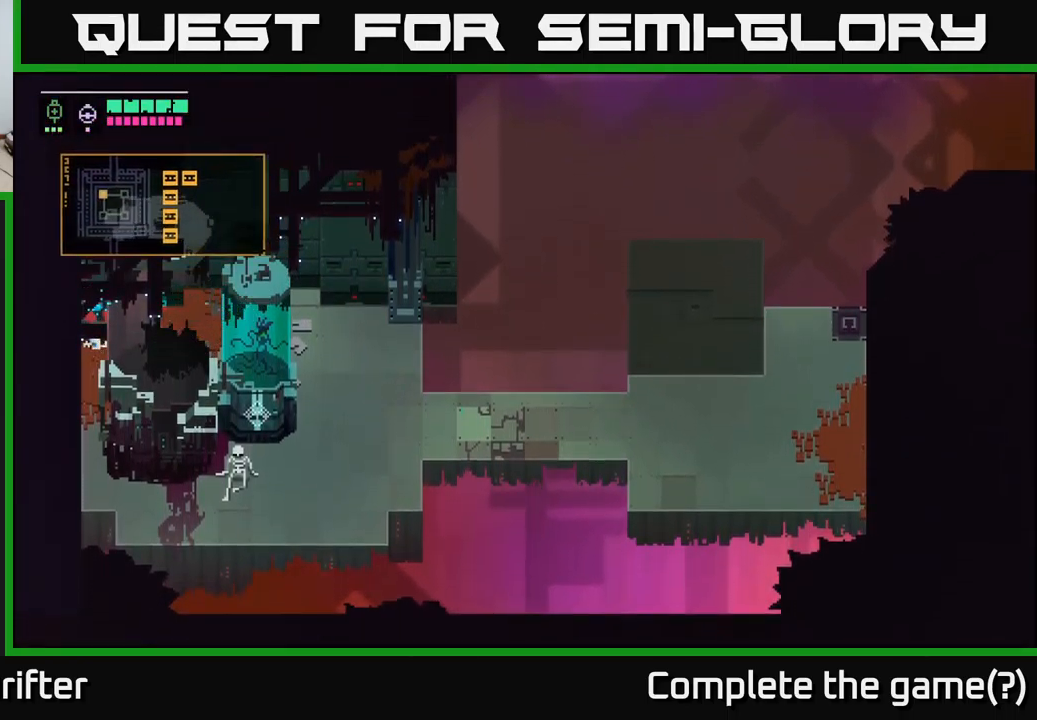
{"buttons": [], "left_stick": "right", "right_stick": "center", "events": [[117, "left_stick", "up-right"], [350, "left_stick", "right"]]}
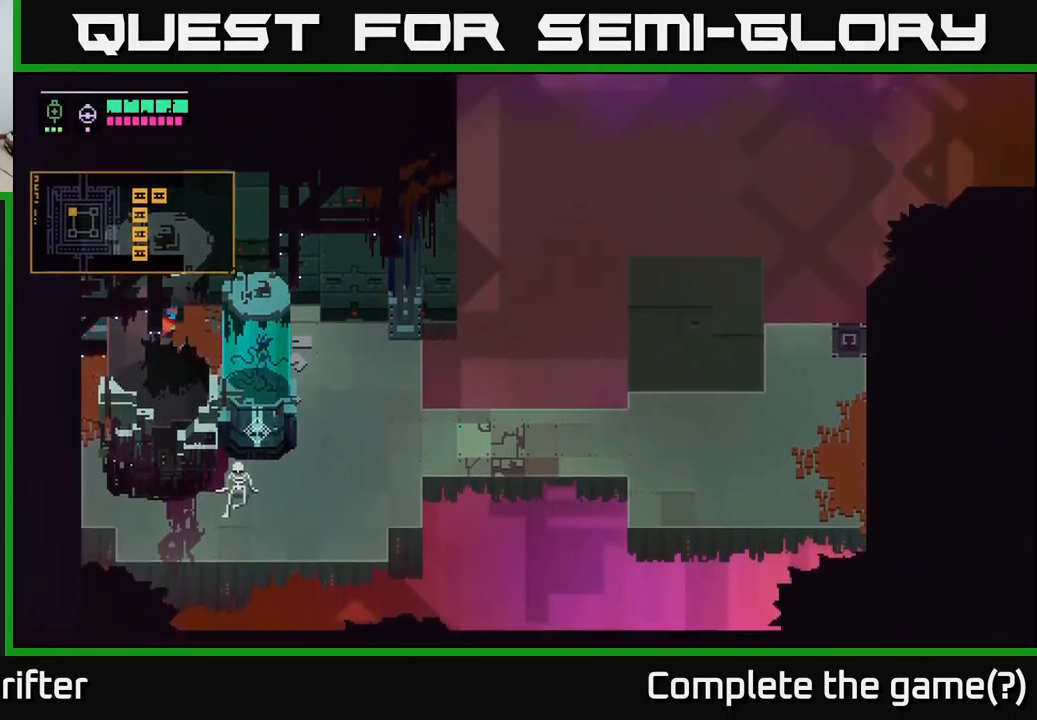
{"buttons": ["X"], "left_stick": "up-right", "right_stick": "center", "events": [[133, "left_stick", "up-right"], [349, "X", "down"]]}
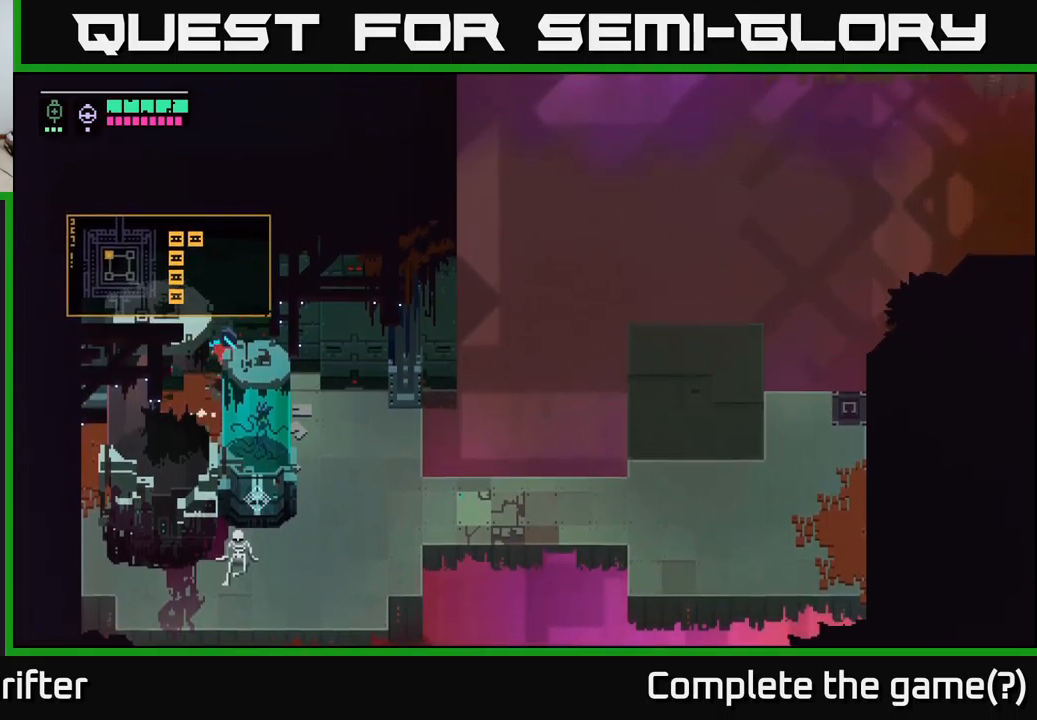
{"buttons": [], "left_stick": "down-right", "right_stick": "center", "events": [[17, "X", "up"], [50, "left_stick", "right"], [267, "left_stick", "down-right"]]}
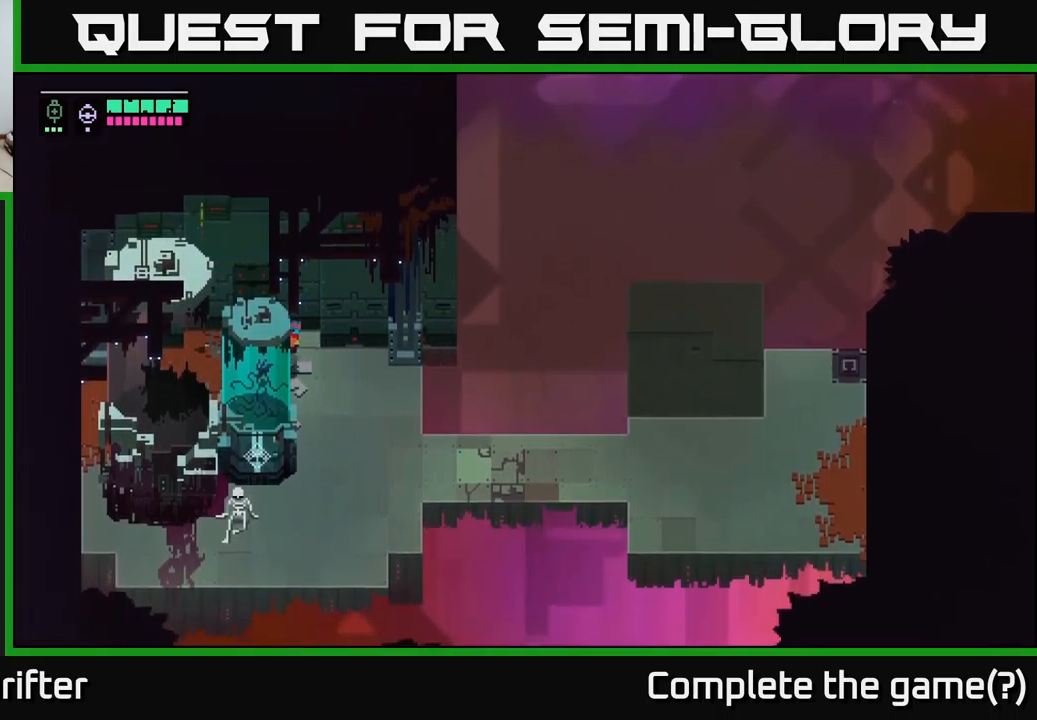
{"buttons": [], "left_stick": "down", "right_stick": "center", "events": [[233, "left_stick", "down"]]}
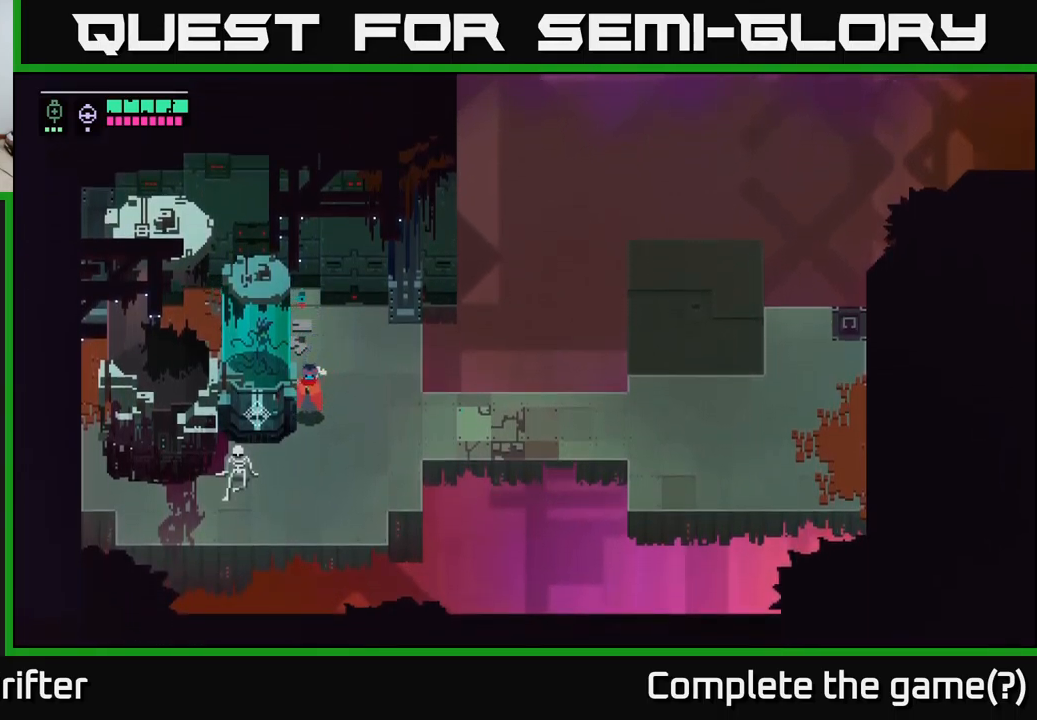
{"buttons": [], "left_stick": "down", "right_stick": "center", "events": [[50, "left_stick", "center"], [267, "left_stick", "down"]]}
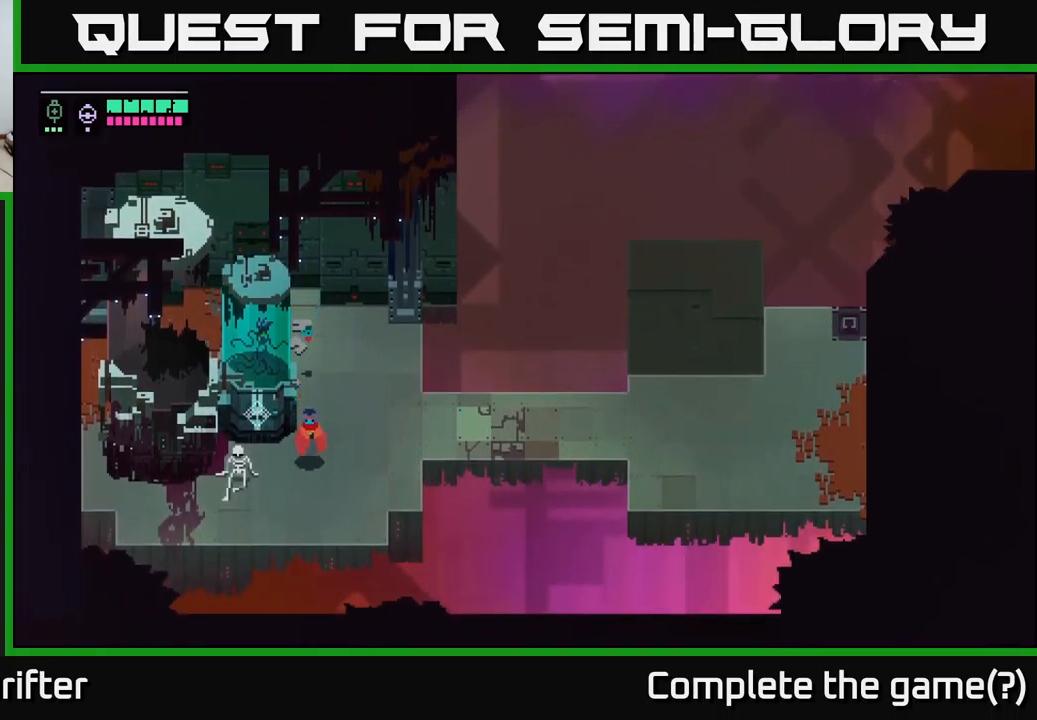
{"buttons": [], "left_stick": "center", "right_stick": "center", "events": [[33, "left_stick", "down-left"], [250, "left_stick", "left"], [400, "left_stick", "center"]]}
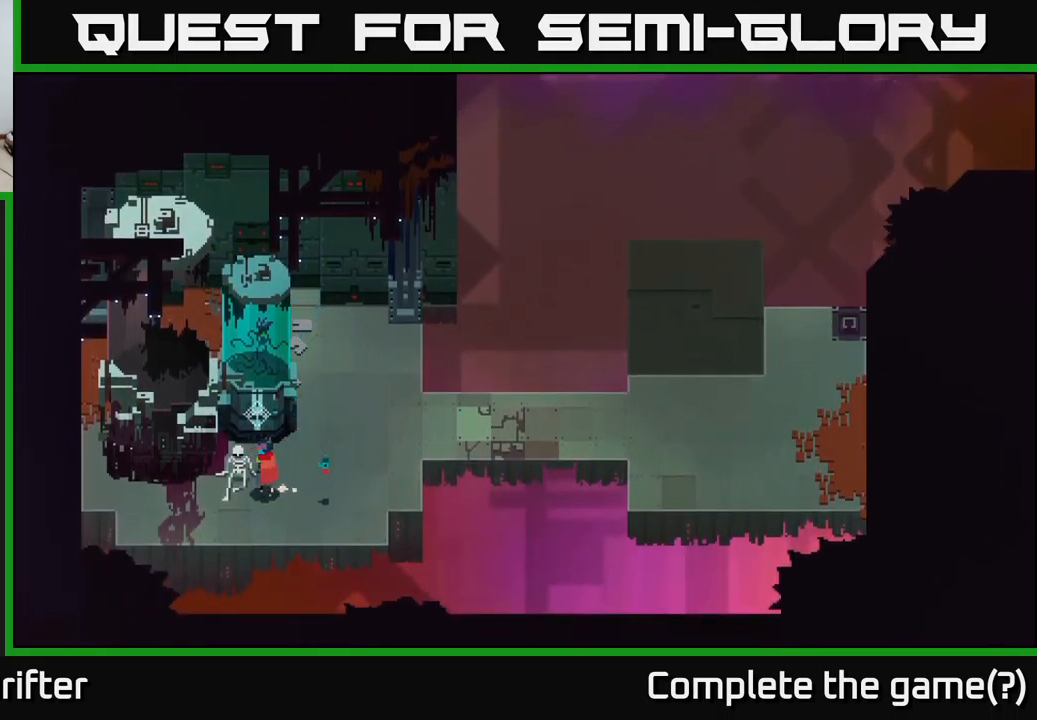
{"buttons": [], "left_stick": "up-right", "right_stick": "center", "events": [[117, "left_stick", "right"], [300, "left_stick", "up-right"]]}
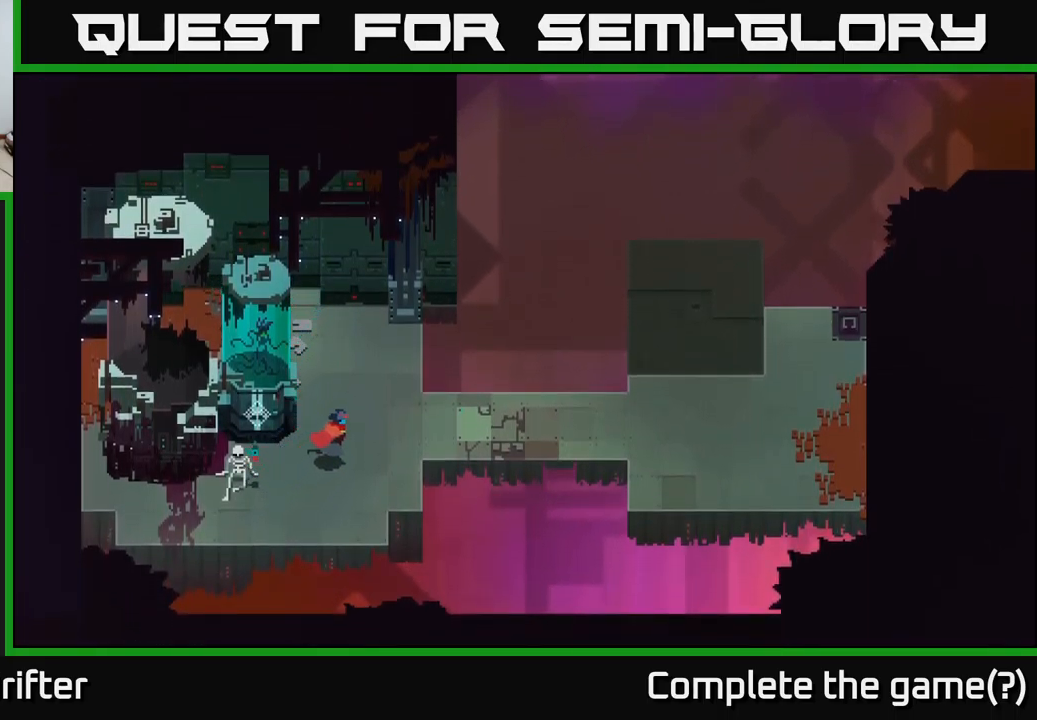
{"buttons": ["A"], "left_stick": "right", "right_stick": "center", "events": [[267, "left_stick", "right"], [417, "A", "down"]]}
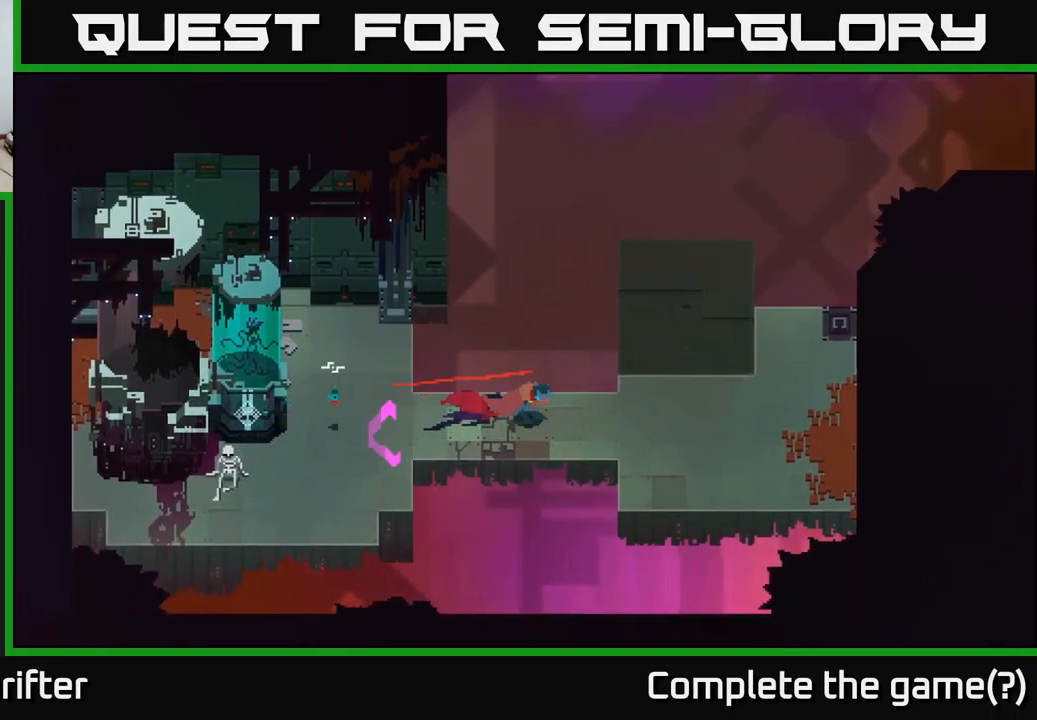
{"buttons": [], "left_stick": "right", "right_stick": "center", "events": [[50, "A", "up"], [200, "A", "down"], [300, "A", "up"]]}
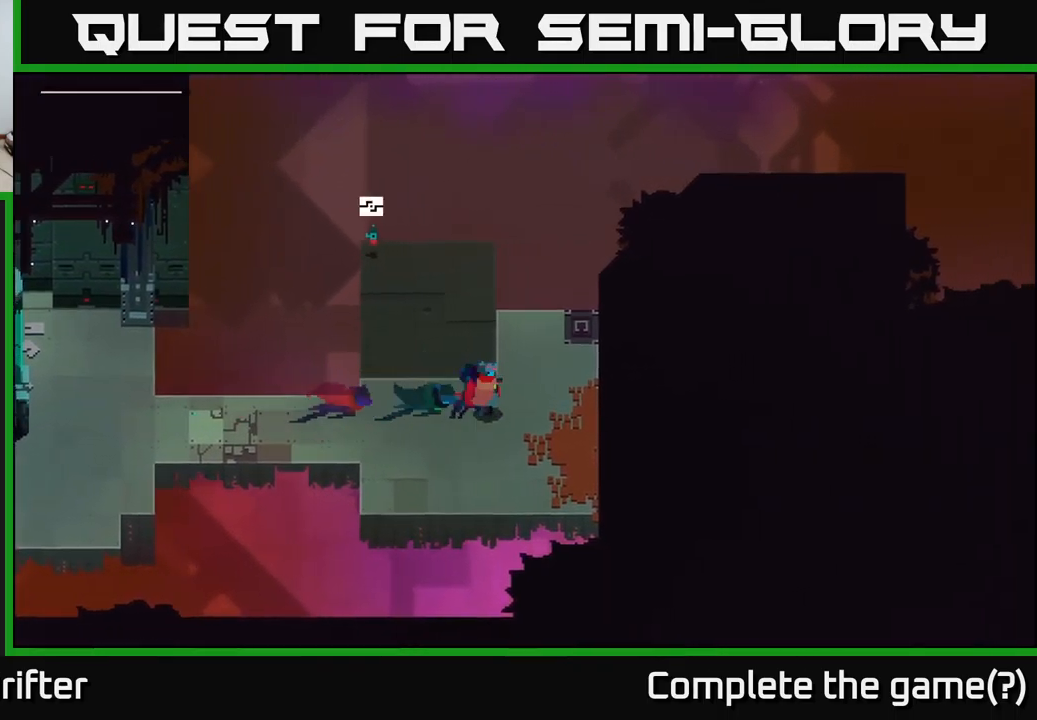
{"buttons": [], "left_stick": "up-left", "right_stick": "center", "events": [[233, "left_stick", "up-right"], [367, "left_stick", "up-left"]]}
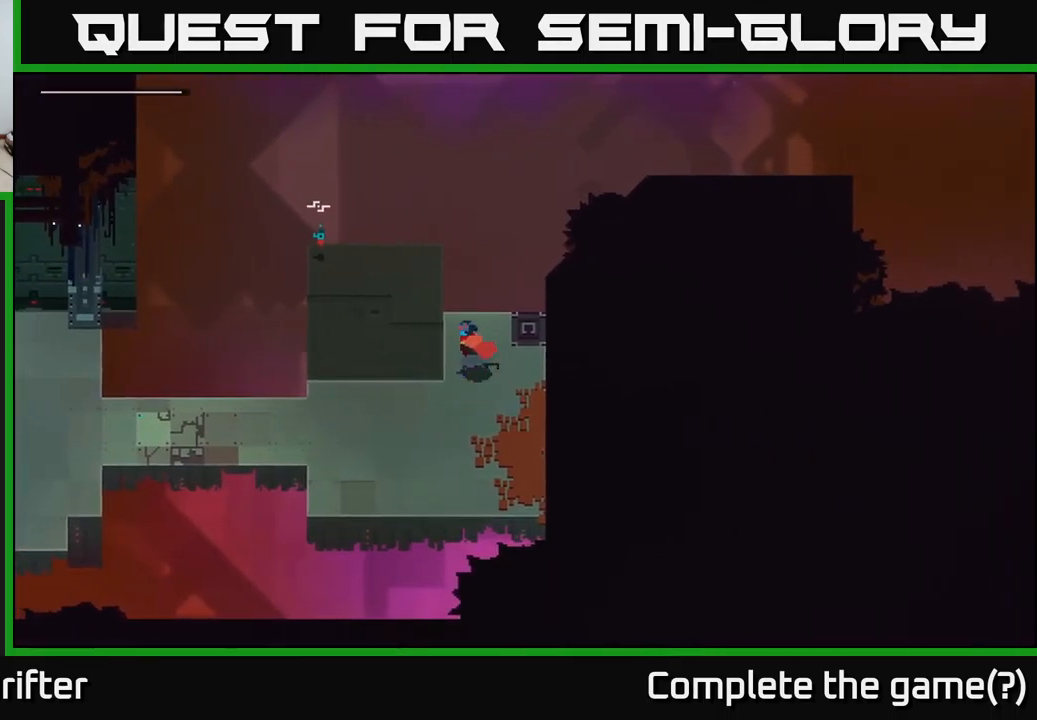
{"buttons": ["Y"], "left_stick": "center", "right_stick": "center", "events": [[350, "Y", "down"], [467, "left_stick", "center"]]}
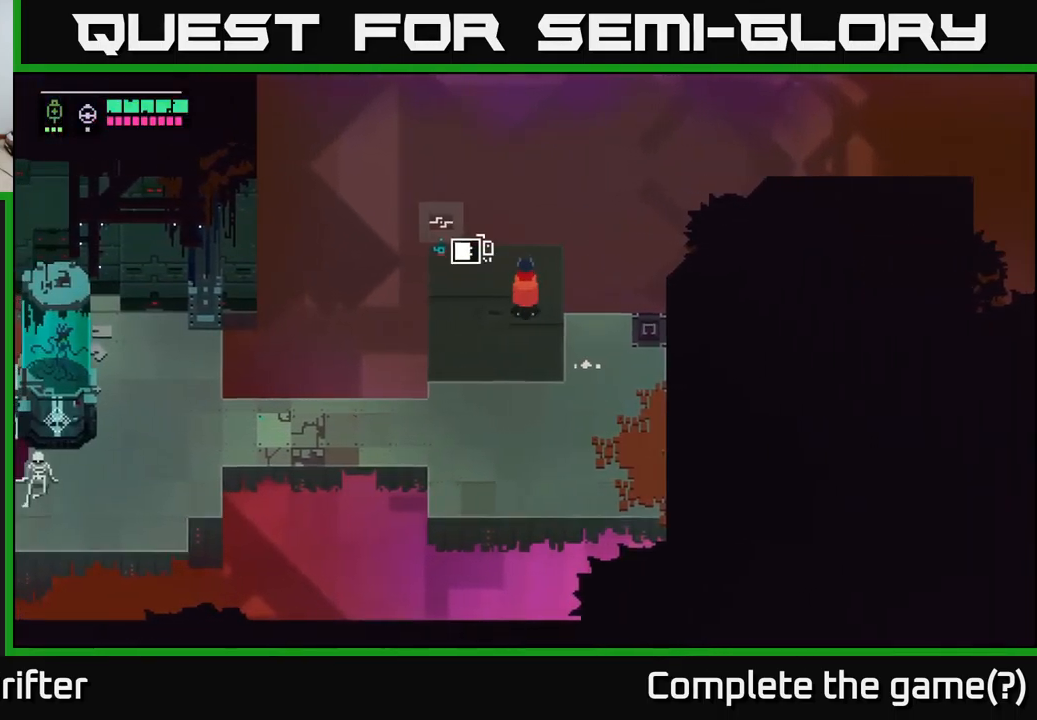
{"buttons": [], "left_stick": "center", "right_stick": "center", "events": [[350, "Y", "up"]]}
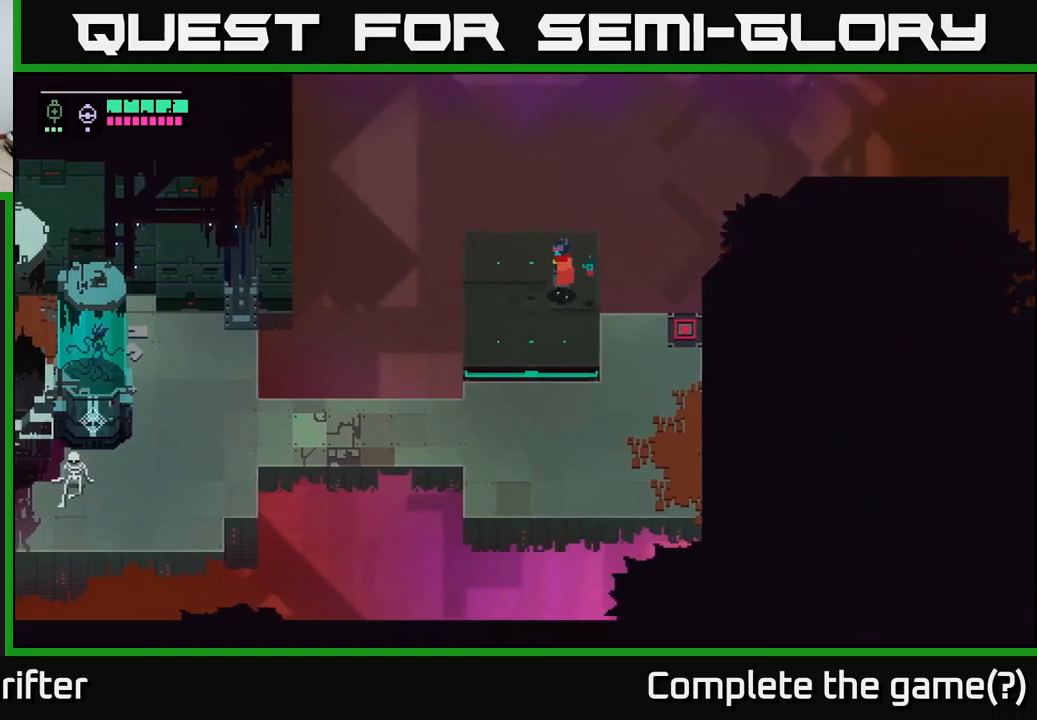
{"buttons": [], "left_stick": "center", "right_stick": "center", "events": []}
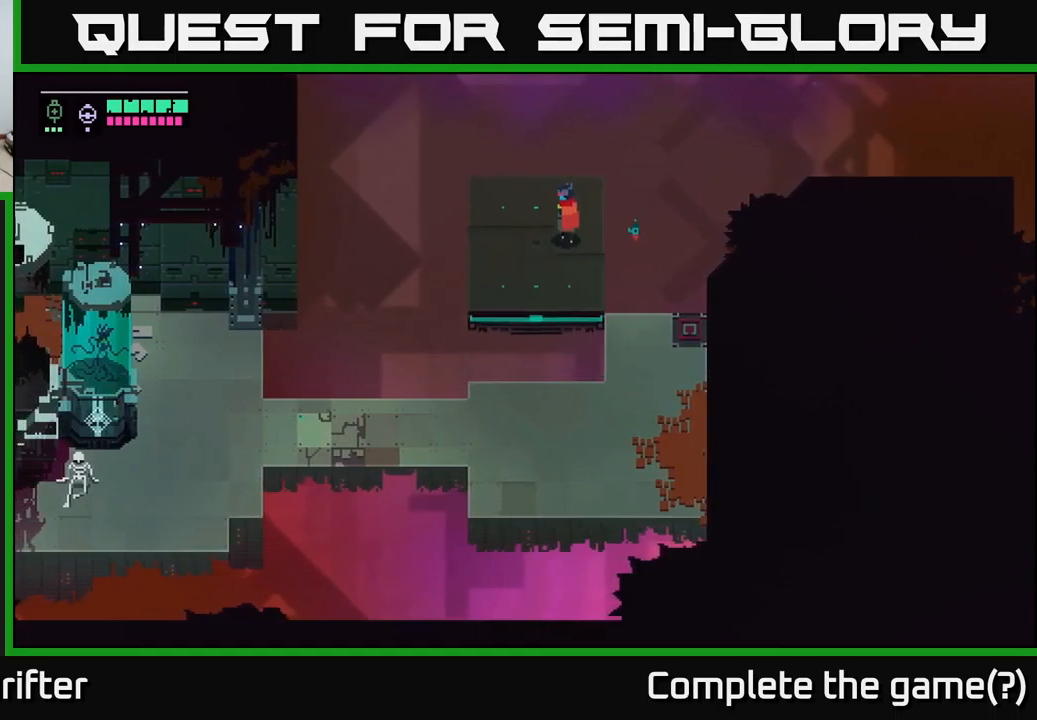
{"buttons": [], "left_stick": "center", "right_stick": "center", "events": [[34, "left_stick", "up"], [150, "left_stick", "center"]]}
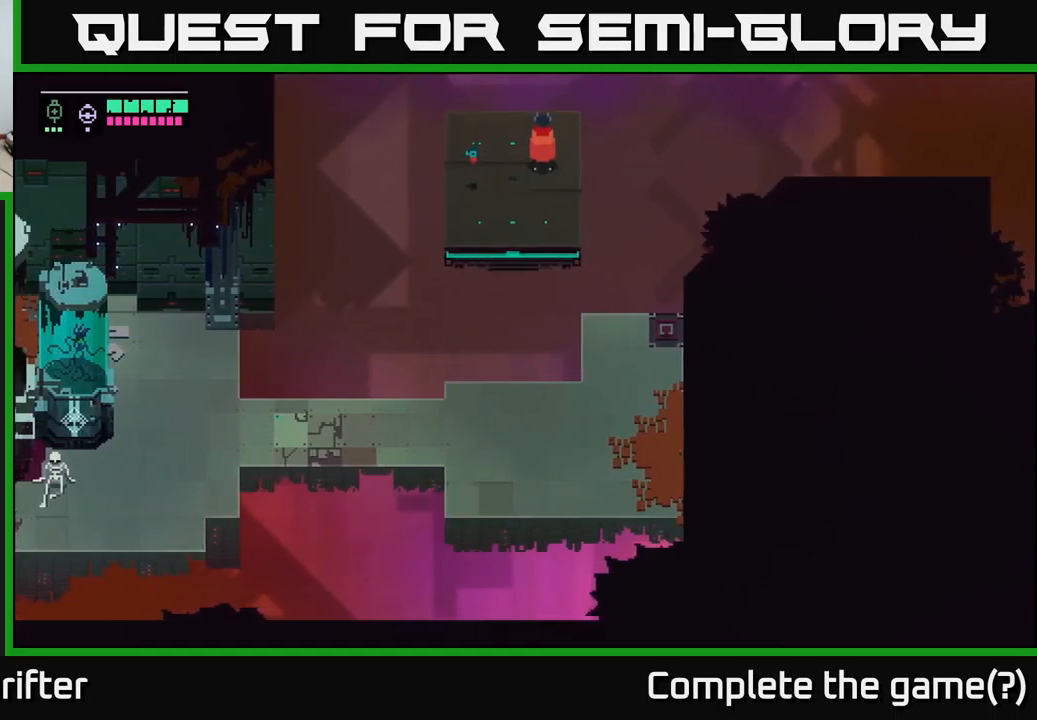
{"buttons": [], "left_stick": "center", "right_stick": "center", "events": []}
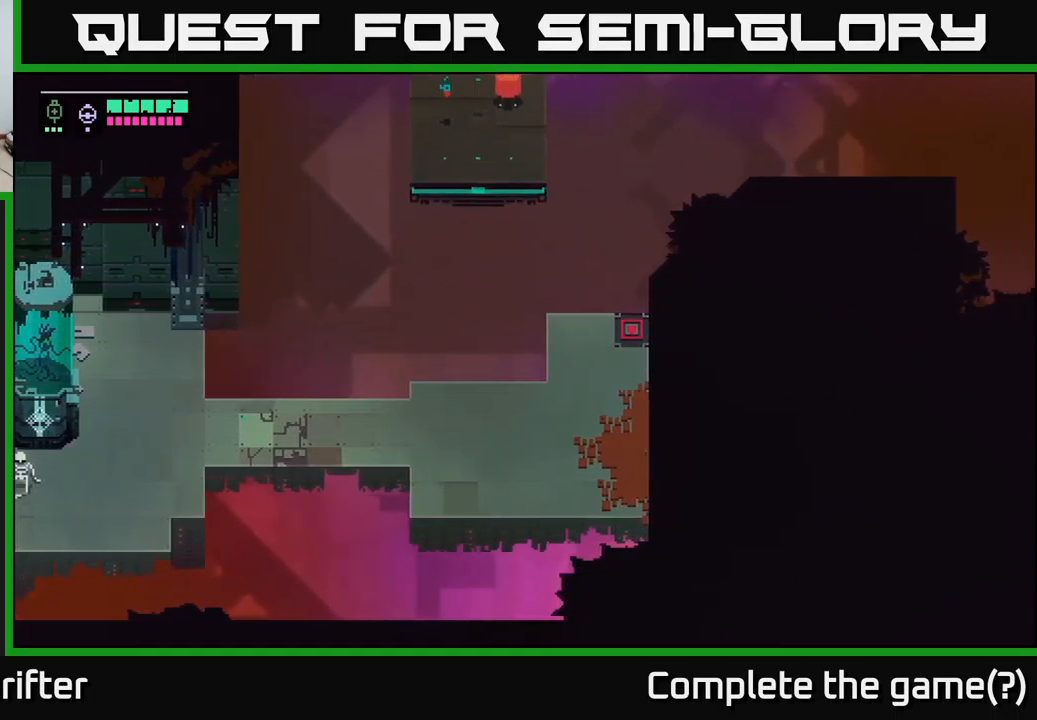
{"buttons": [], "left_stick": "center", "right_stick": "center", "events": []}
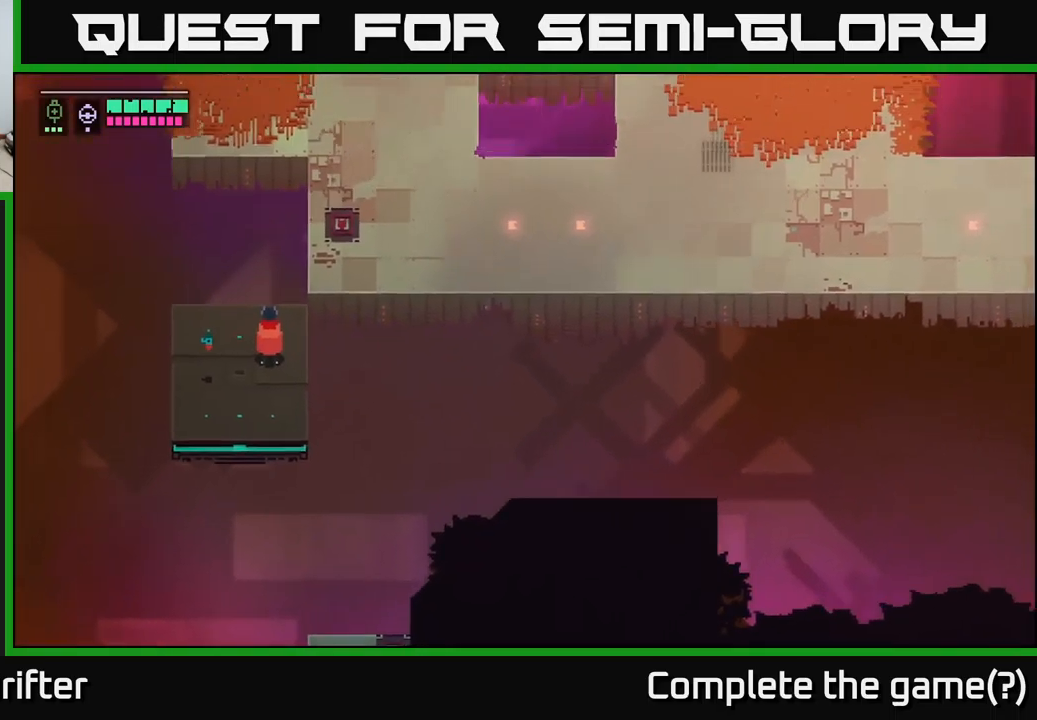
{"buttons": ["A"], "left_stick": "up-right", "right_stick": "center", "events": [[384, "left_stick", "up-right"], [417, "A", "down"]]}
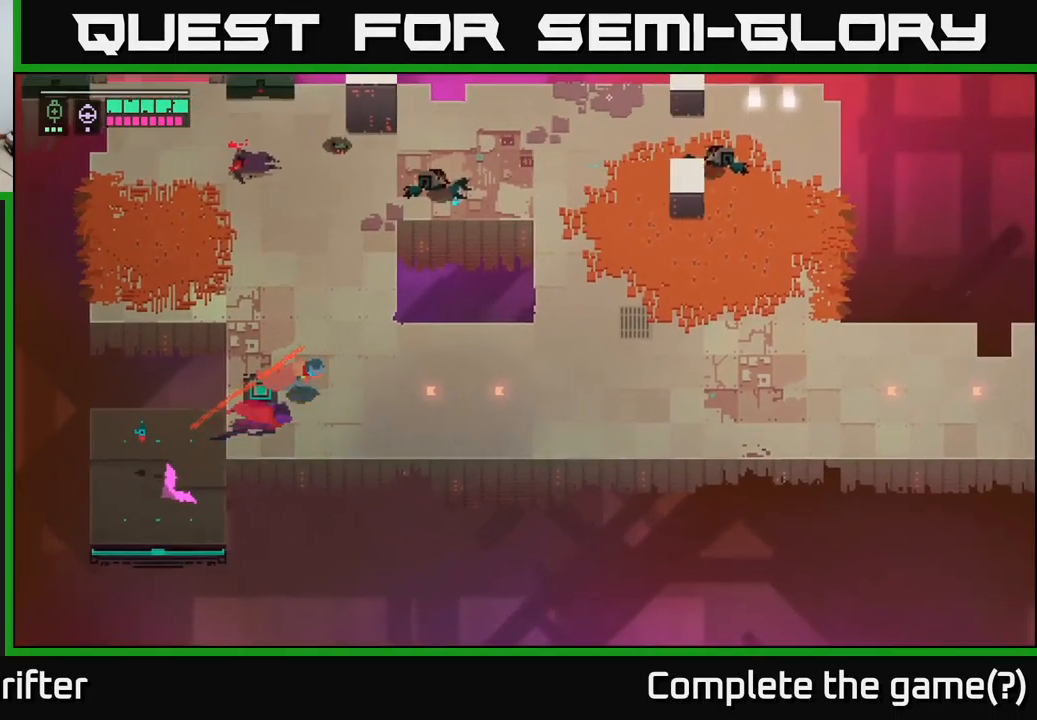
{"buttons": [], "left_stick": "up", "right_stick": "center", "events": [[50, "A", "up"], [250, "left_stick", "up"]]}
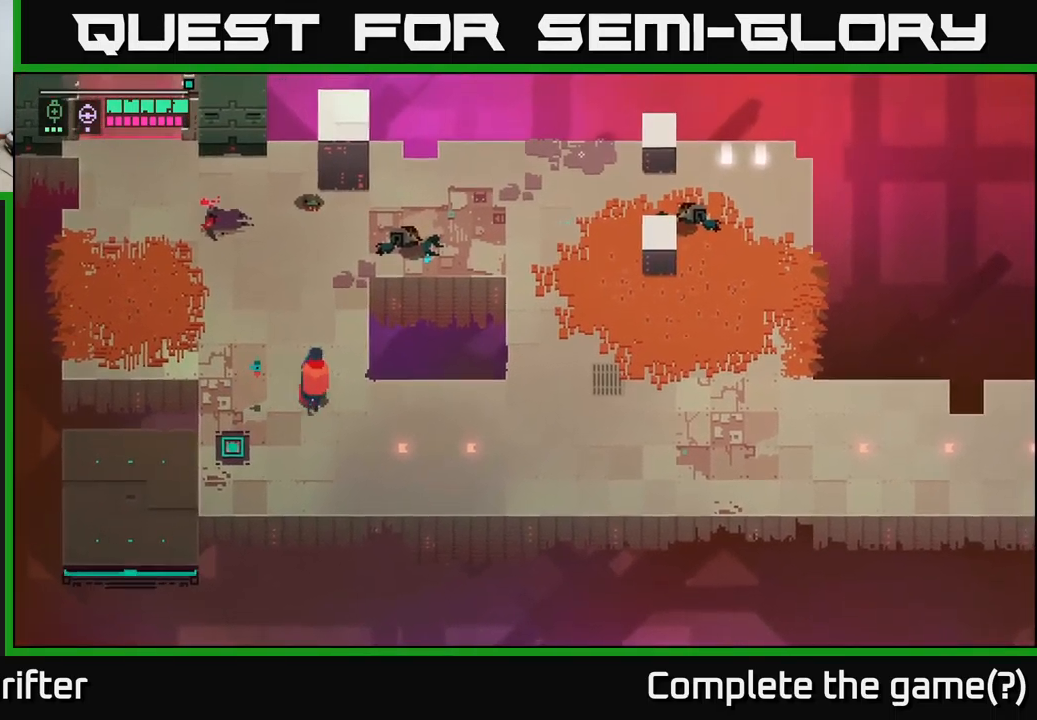
{"buttons": [], "left_stick": "up-left", "right_stick": "center", "events": [[384, "left_stick", "up-left"]]}
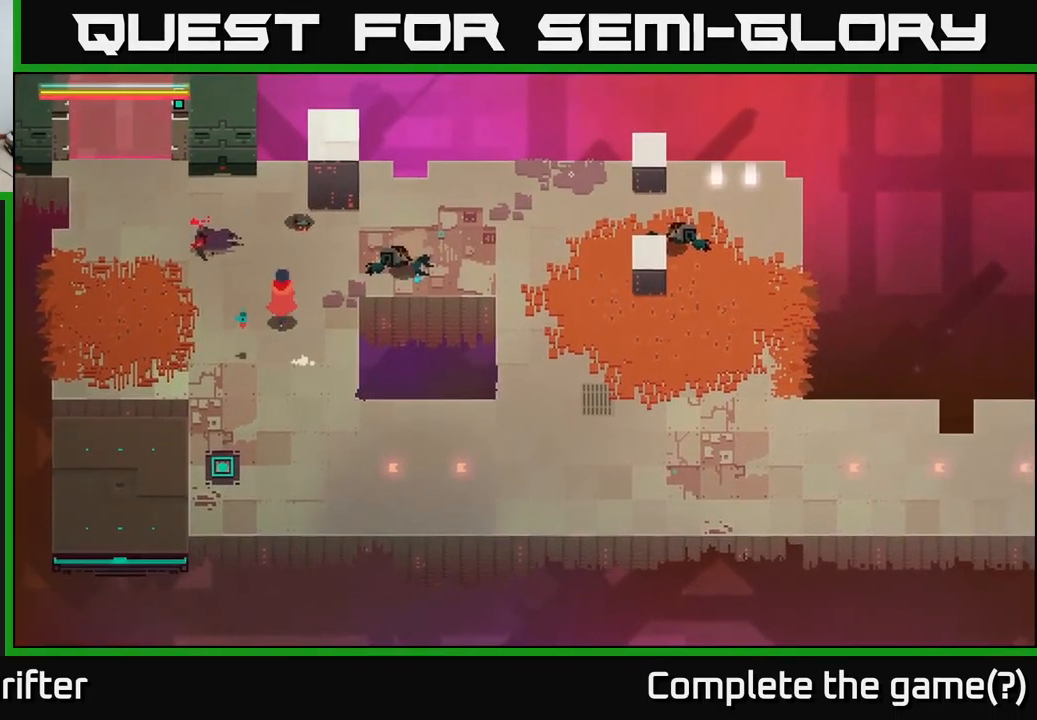
{"buttons": [], "left_stick": "up-left", "right_stick": "center", "events": []}
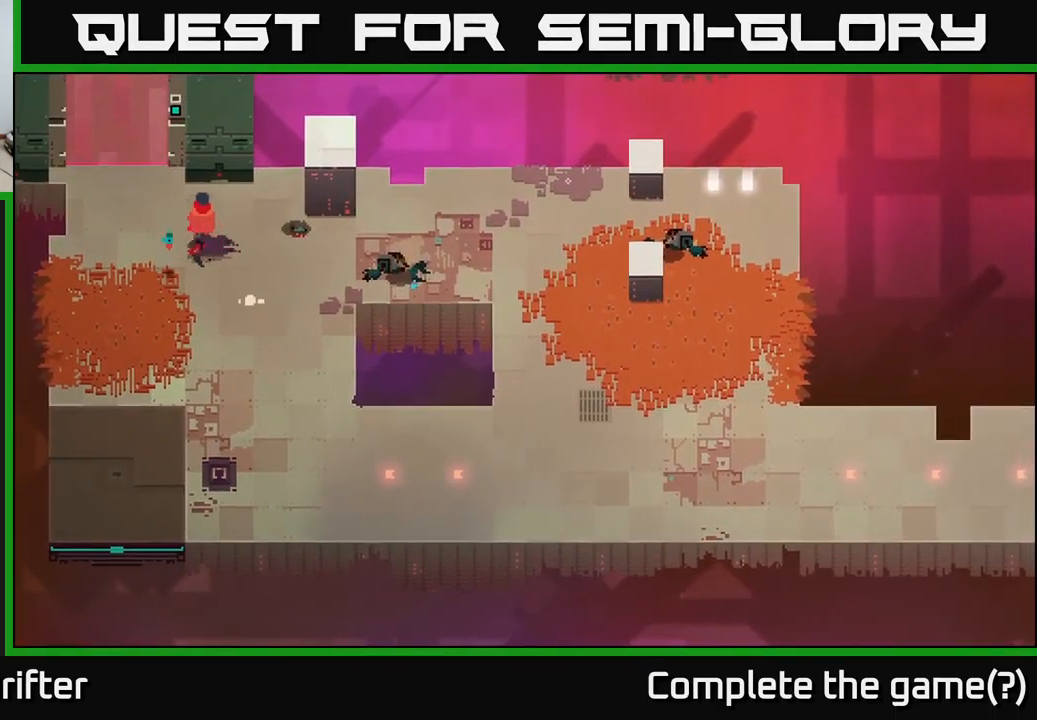
{"buttons": ["Y"], "left_stick": "center", "right_stick": "center", "events": [[450, "Y", "down"], [467, "left_stick", "center"]]}
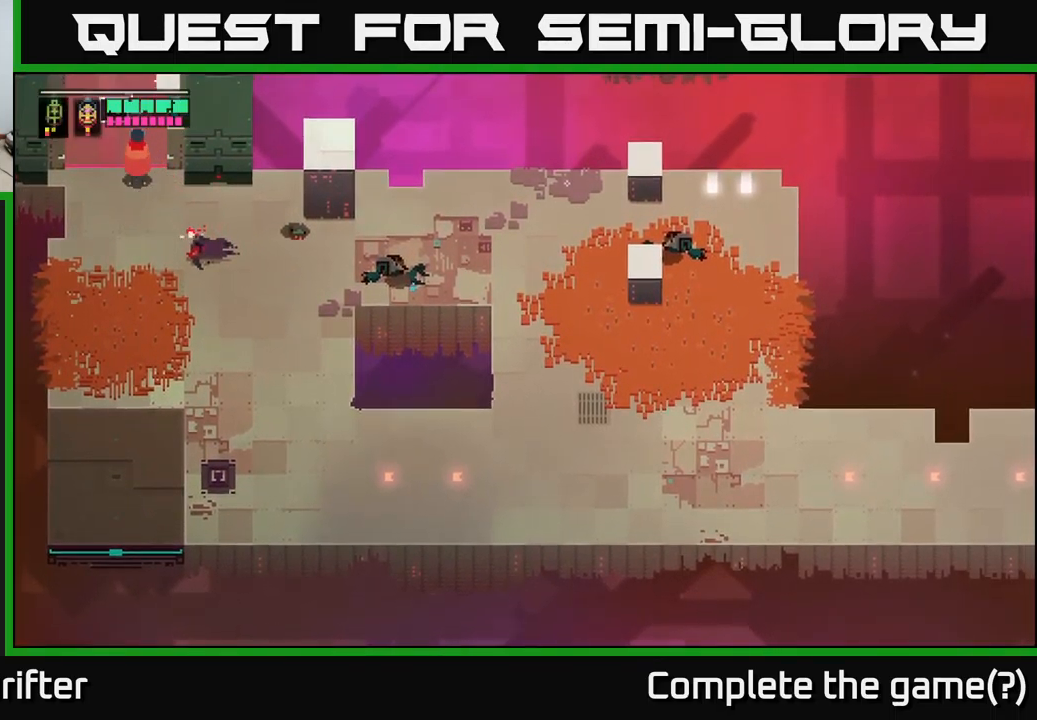
{"buttons": ["Y"], "left_stick": "center", "right_stick": "center", "events": []}
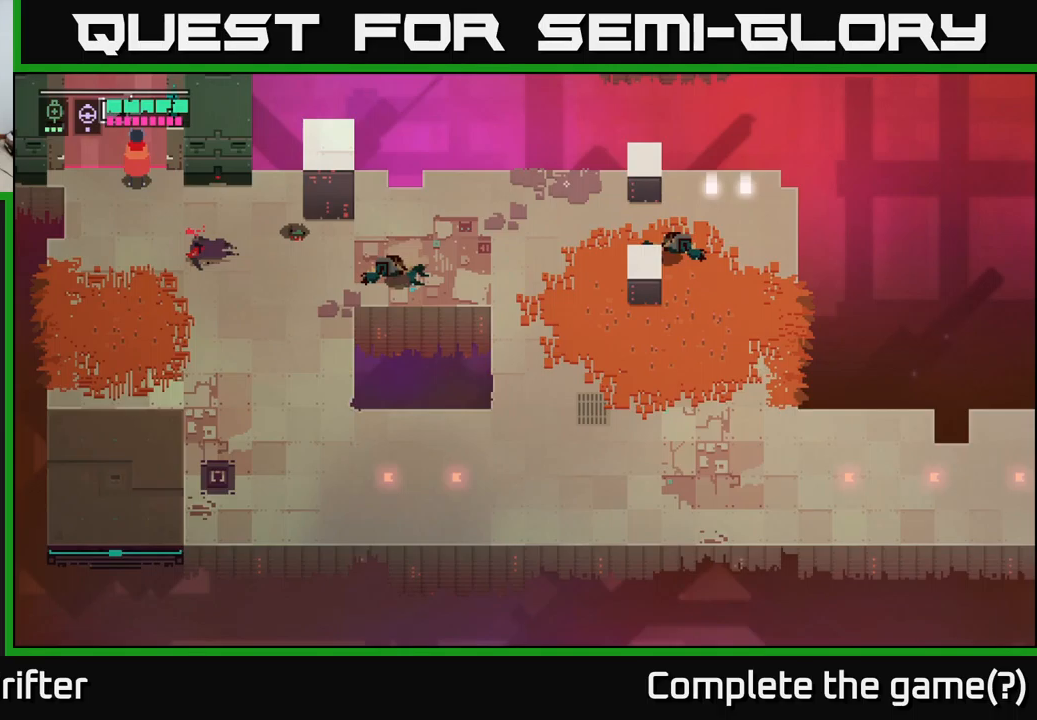
{"buttons": ["Y"], "left_stick": "center", "right_stick": "center", "events": []}